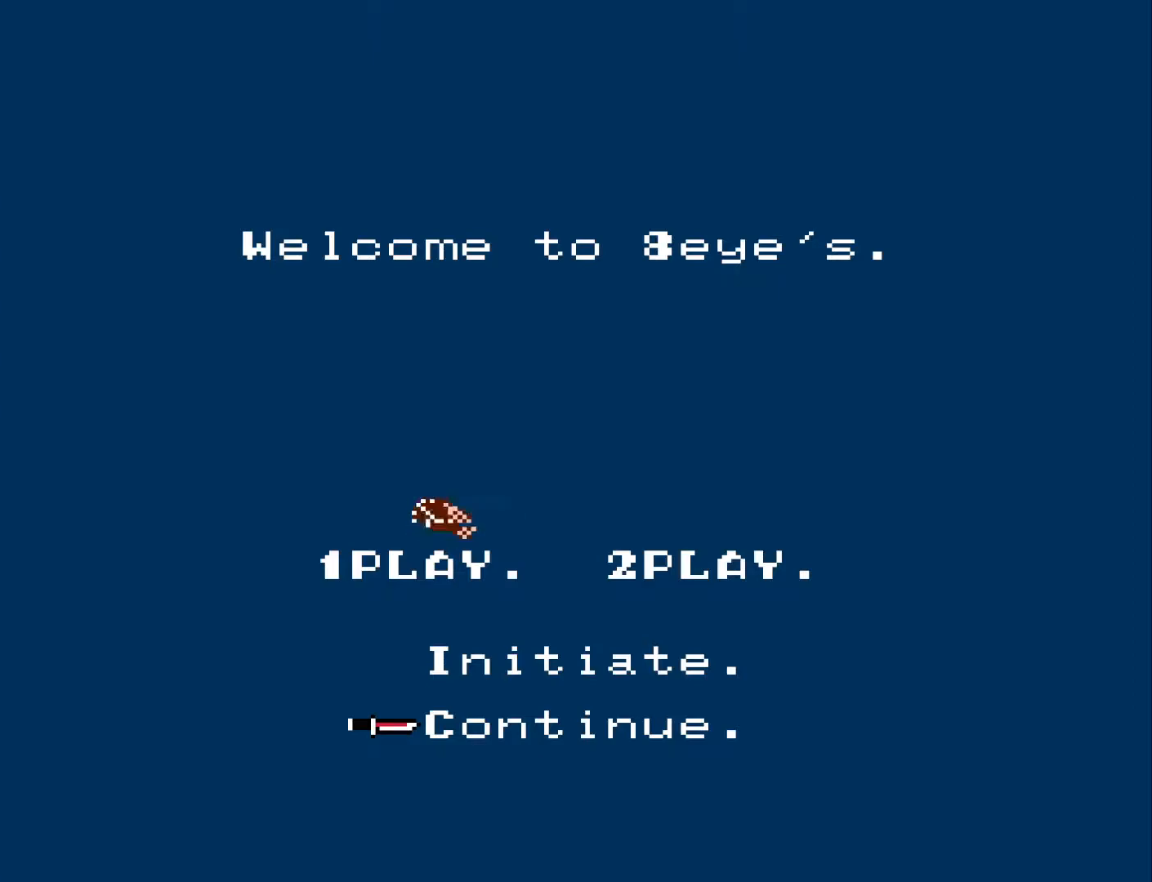
Gameplay with a controller (Xbox layout); each line is a JSON object with the inputs held at the frame after it. "events" lists button and stick changes between this image and that frame as [ms after this image, input, new state], when the widget could be followed in between.
{"buttons": ["DPAD_UP"], "left_stick": "center", "right_stick": "center", "events": [[417, "DPAD_UP", "down"]]}
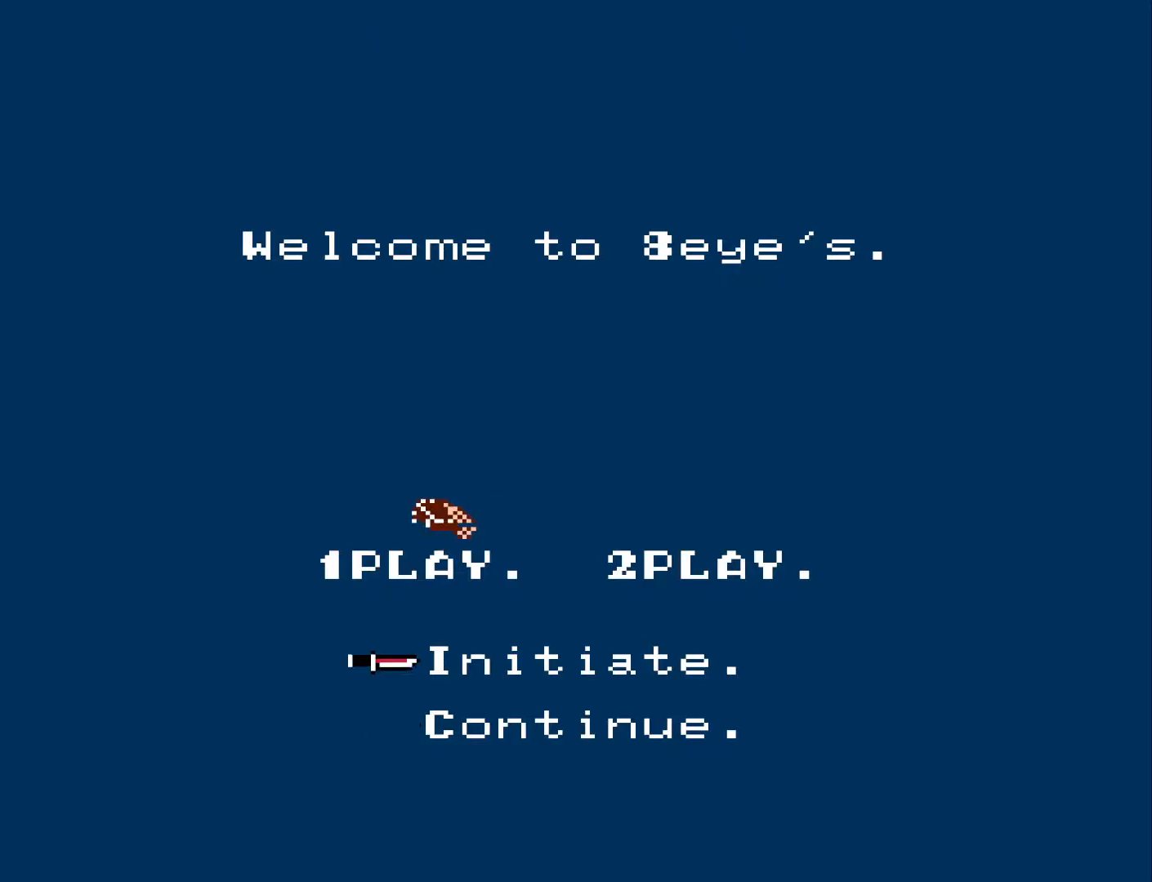
{"buttons": [], "left_stick": "center", "right_stick": "center", "events": [[33, "DPAD_UP", "up"], [267, "START", "down"], [383, "START", "up"]]}
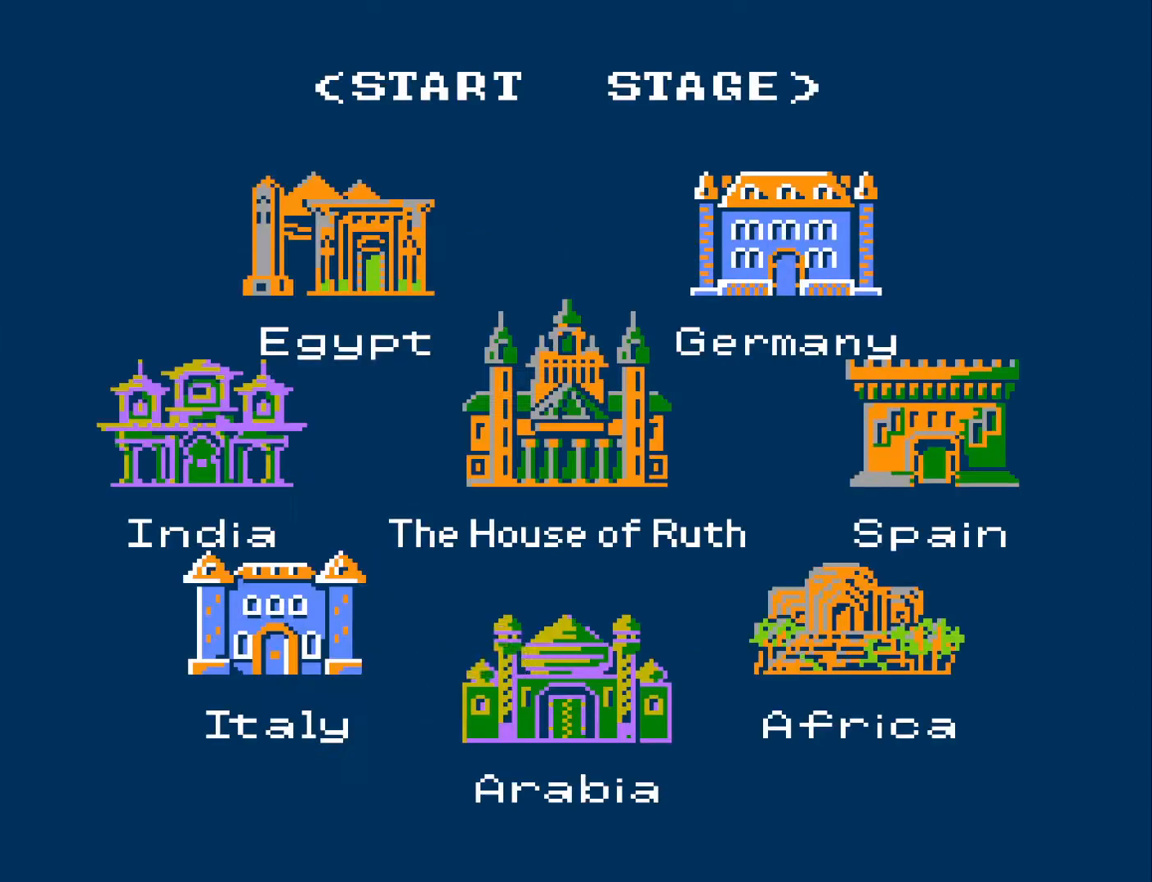
{"buttons": [], "left_stick": "center", "right_stick": "center", "events": []}
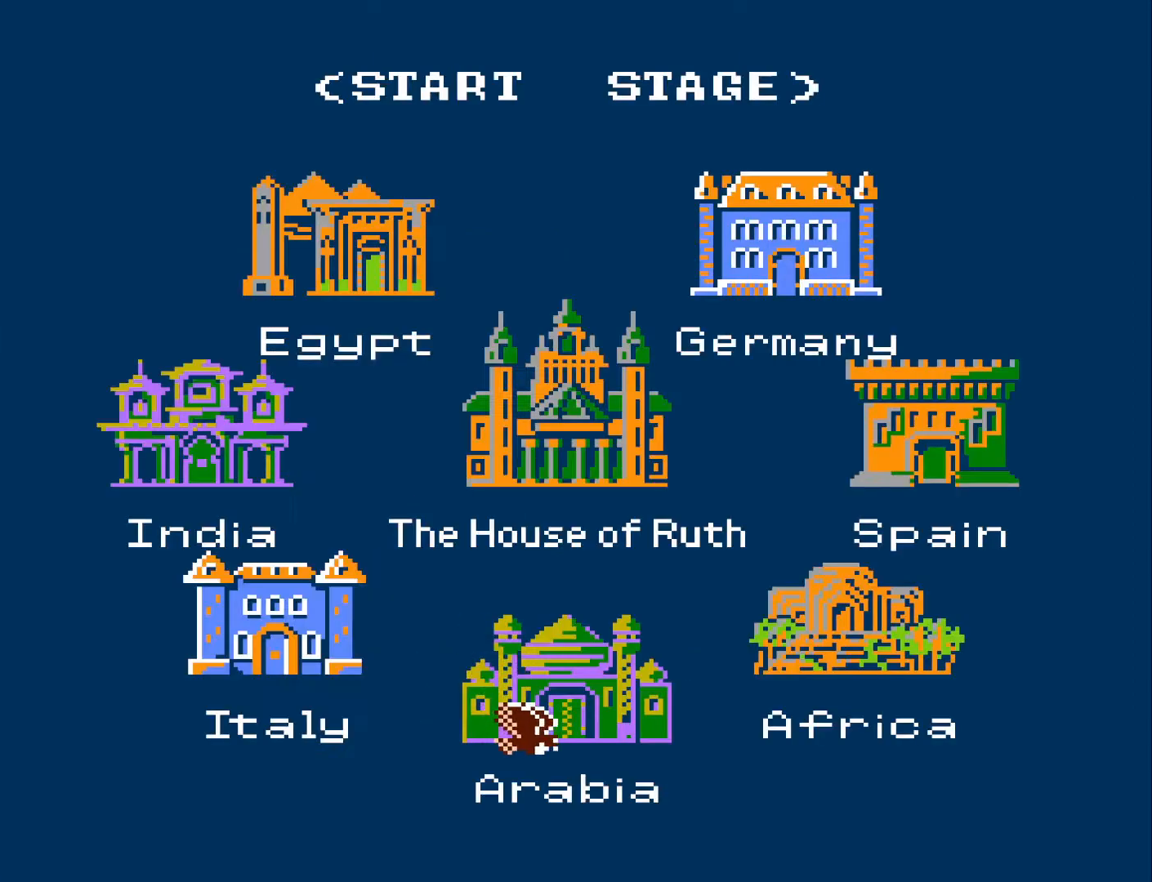
{"buttons": [], "left_stick": "center", "right_stick": "center", "events": [[250, "START", "down"], [417, "START", "up"]]}
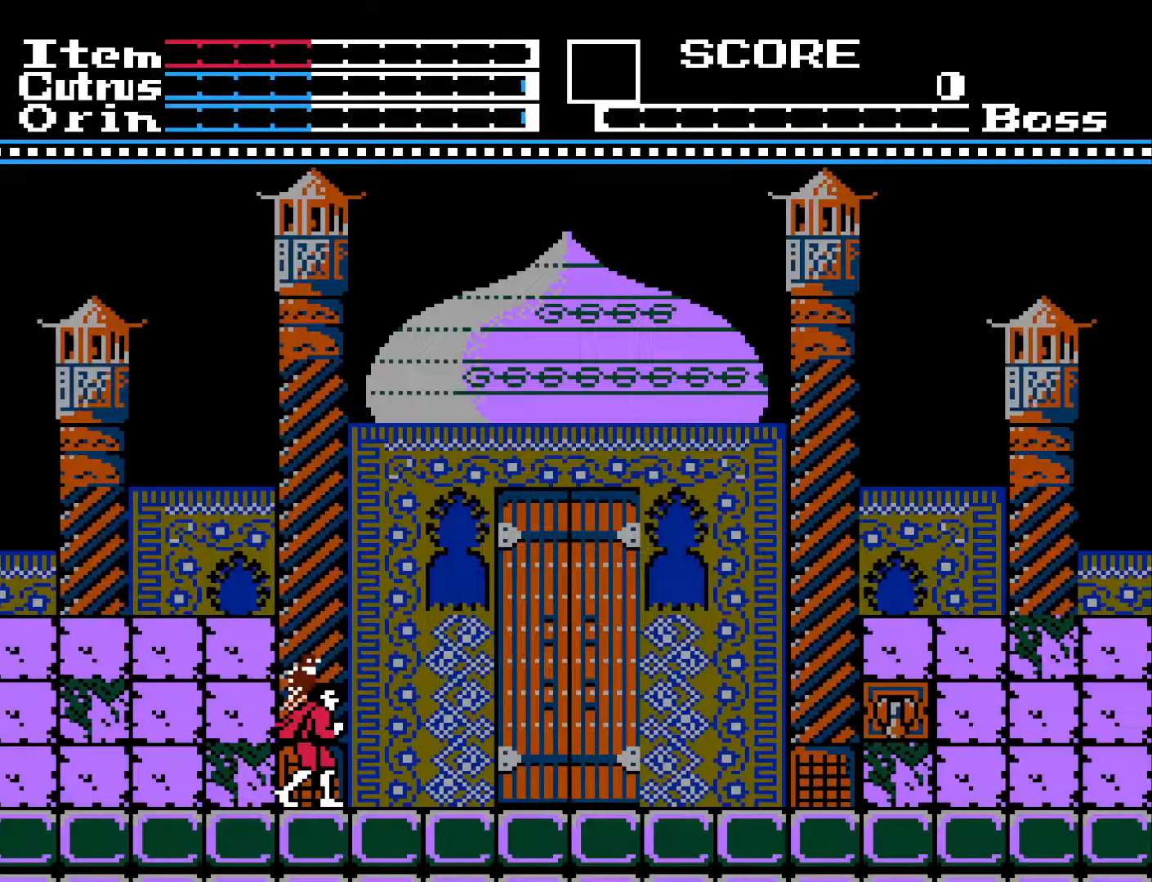
{"buttons": ["START"], "left_stick": "center", "right_stick": "center", "events": [[500, "START", "down"]]}
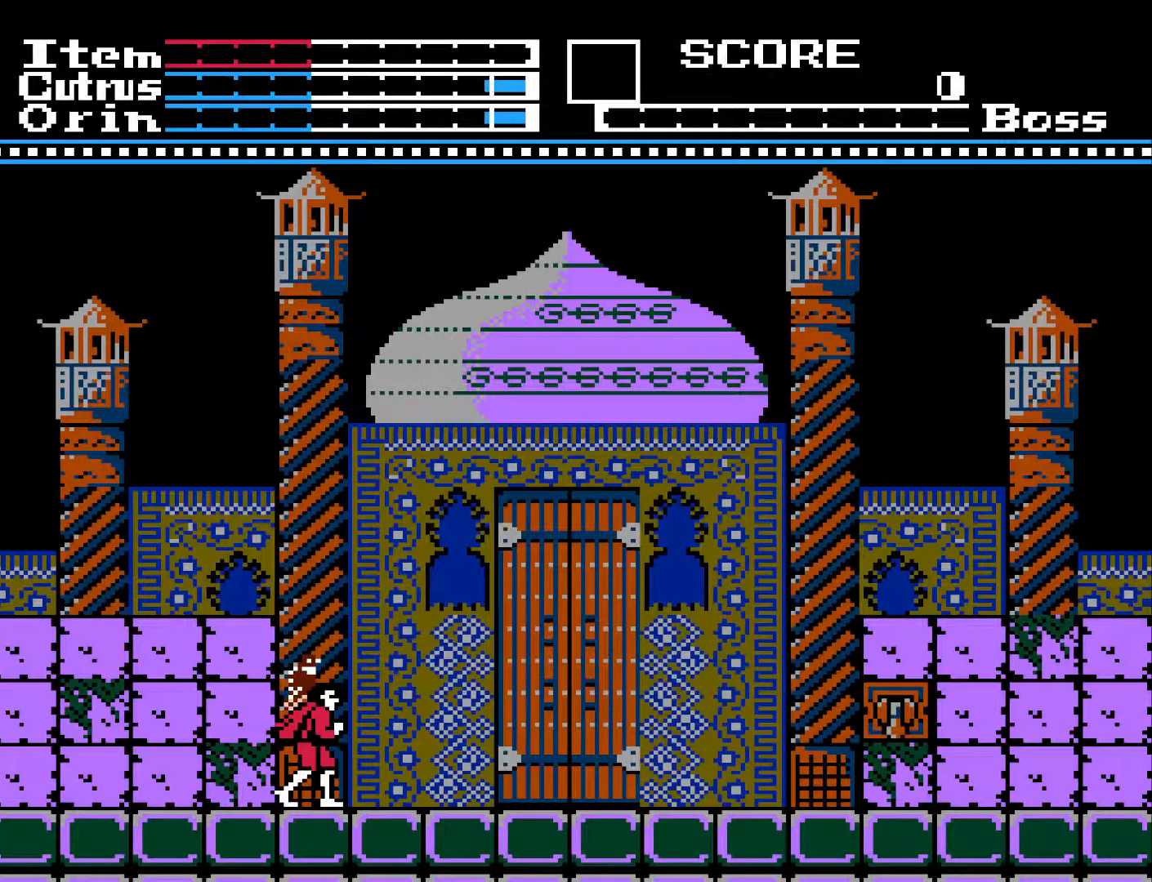
{"buttons": ["DPAD_RIGHT"], "left_stick": "center", "right_stick": "center", "events": [[167, "START", "up"], [267, "DPAD_RIGHT", "down"]]}
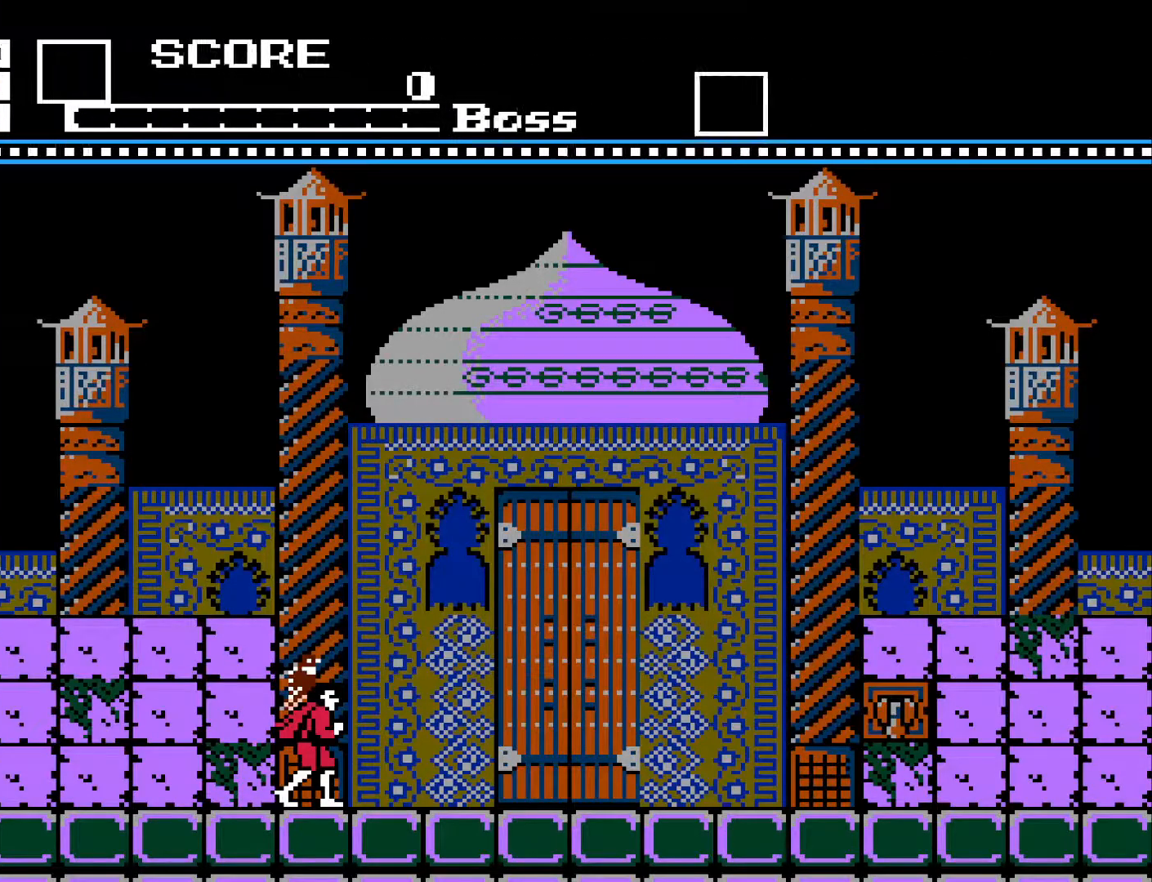
{"buttons": ["START"], "left_stick": "center", "right_stick": "center", "events": [[117, "DPAD_RIGHT", "up"], [417, "START", "down"]]}
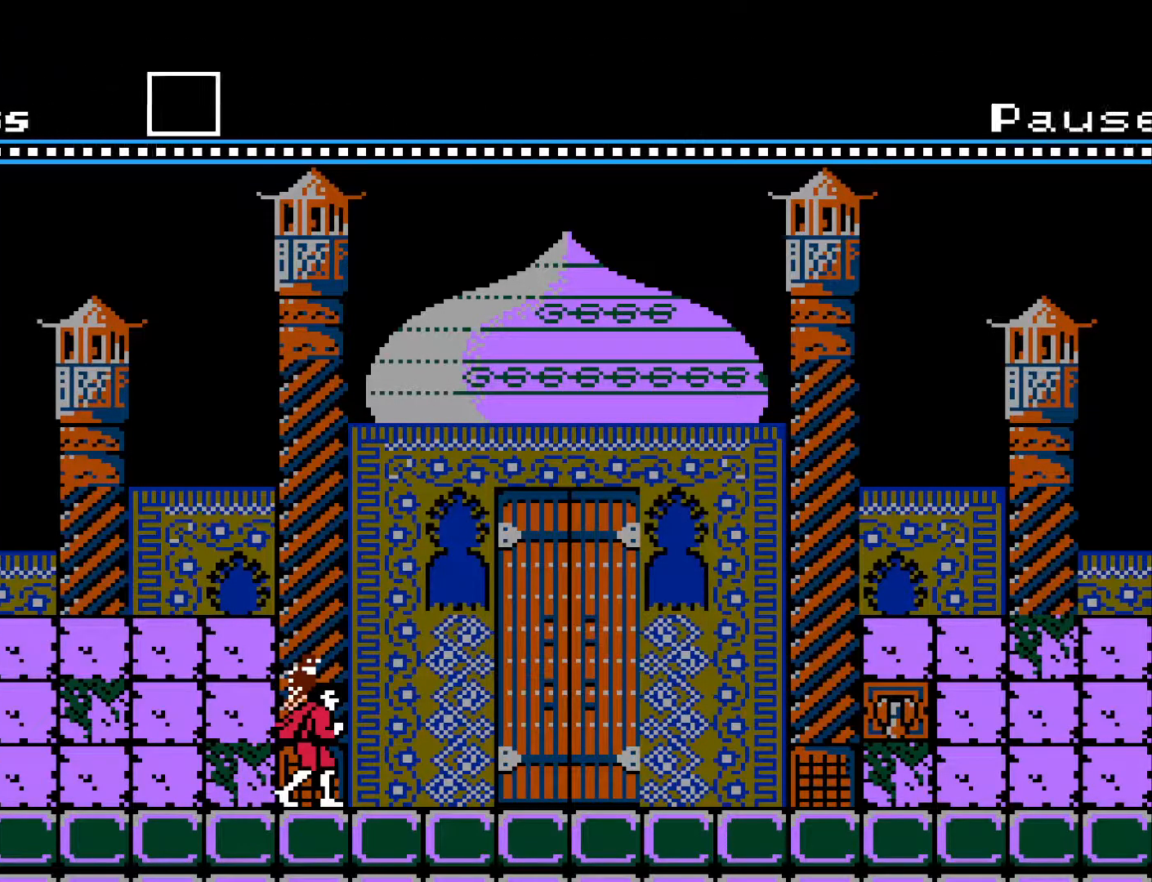
{"buttons": [], "left_stick": "center", "right_stick": "center", "events": [[67, "START", "up"], [317, "START", "down"], [417, "START", "up"]]}
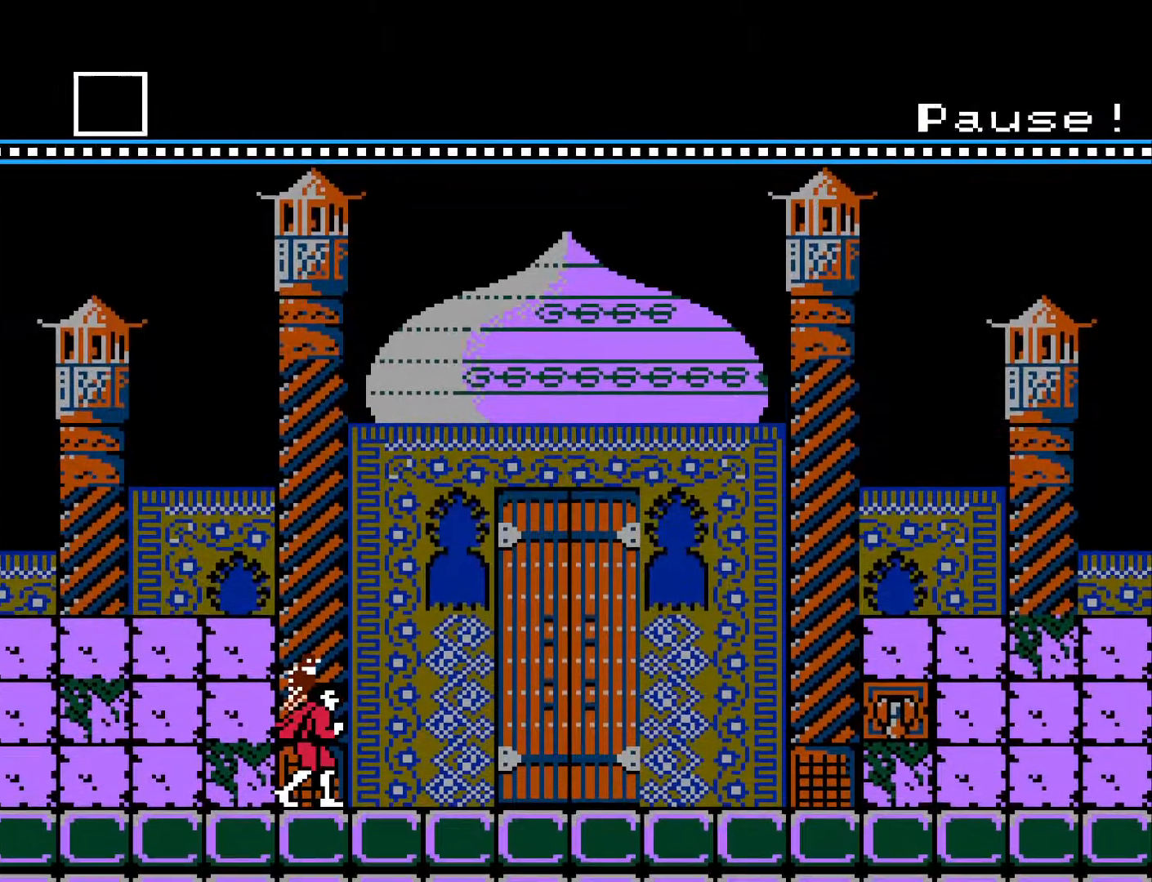
{"buttons": [], "left_stick": "center", "right_stick": "center", "events": []}
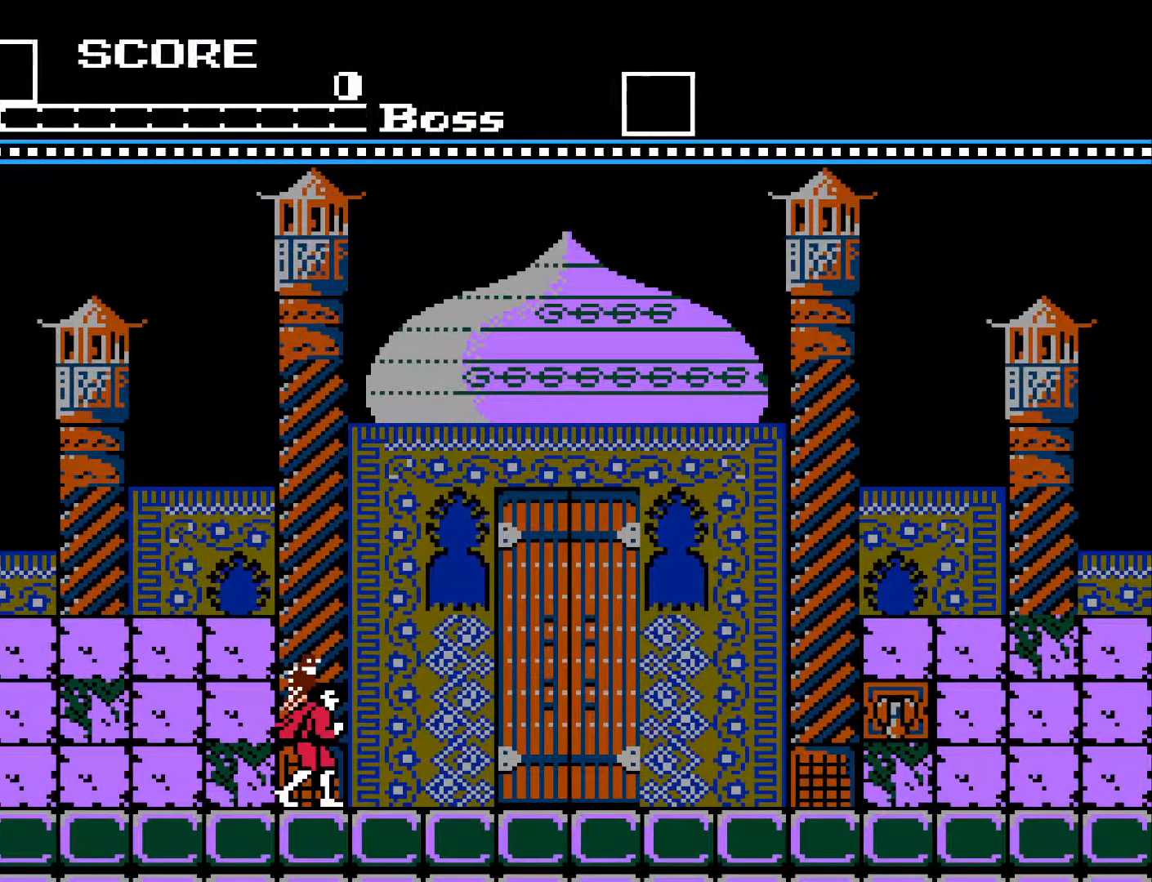
{"buttons": ["DPAD_RIGHT"], "left_stick": "center", "right_stick": "center", "events": [[317, "DPAD_RIGHT", "down"]]}
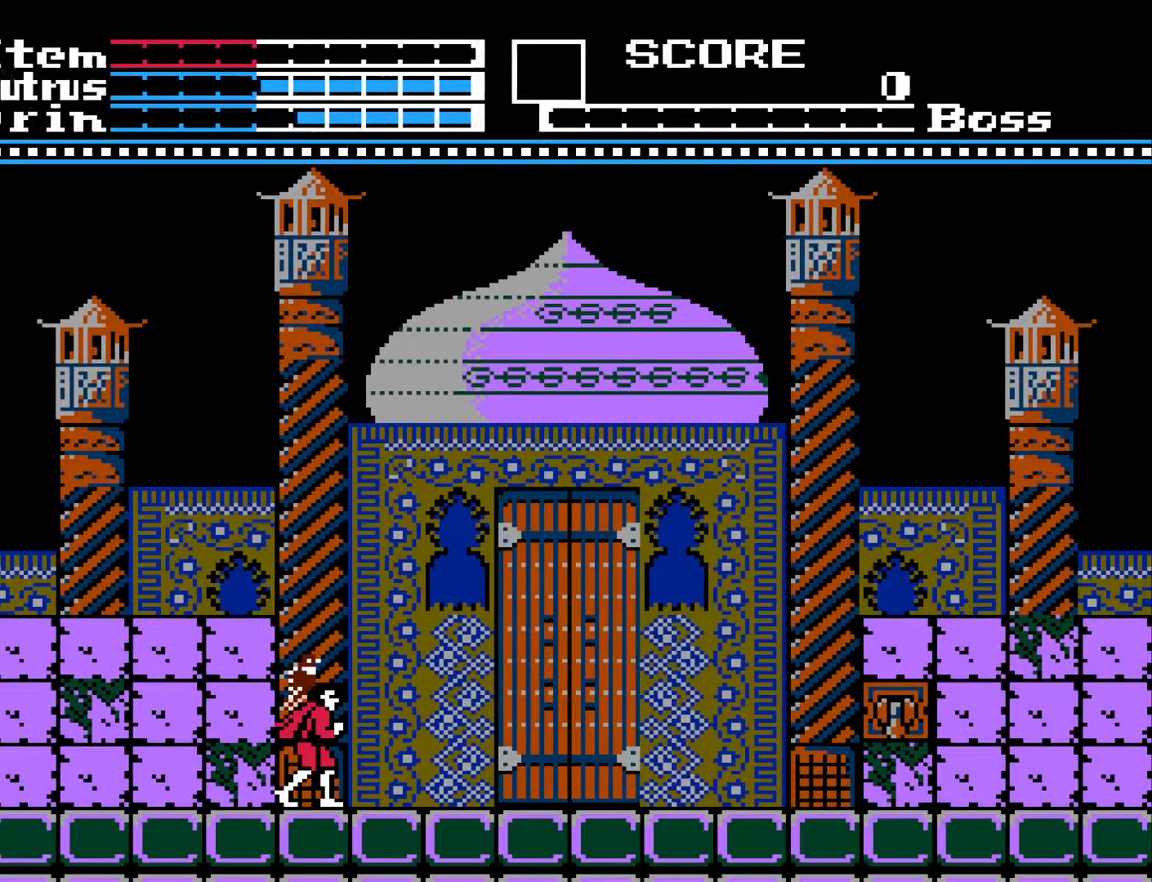
{"buttons": ["DPAD_RIGHT"], "left_stick": "center", "right_stick": "center", "events": []}
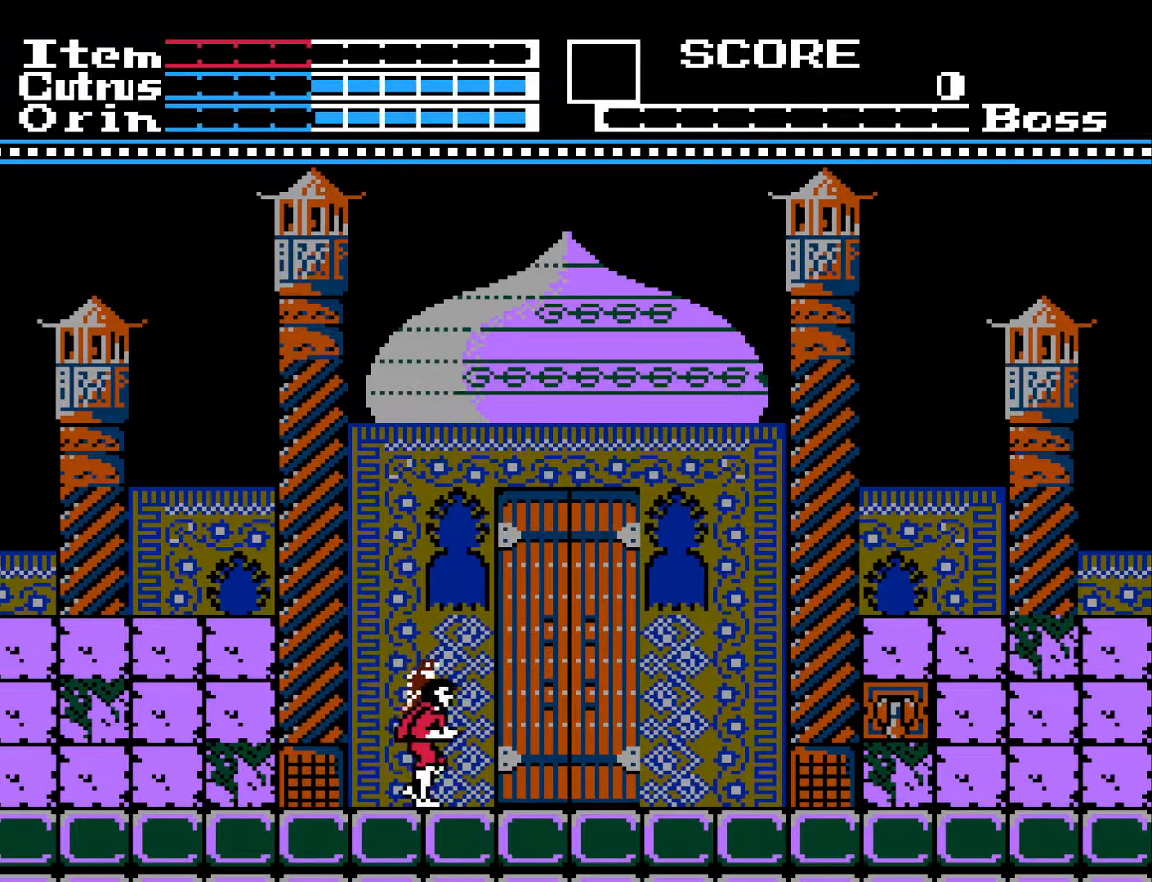
{"buttons": [], "left_stick": "center", "right_stick": "center", "events": [[483, "DPAD_RIGHT", "up"]]}
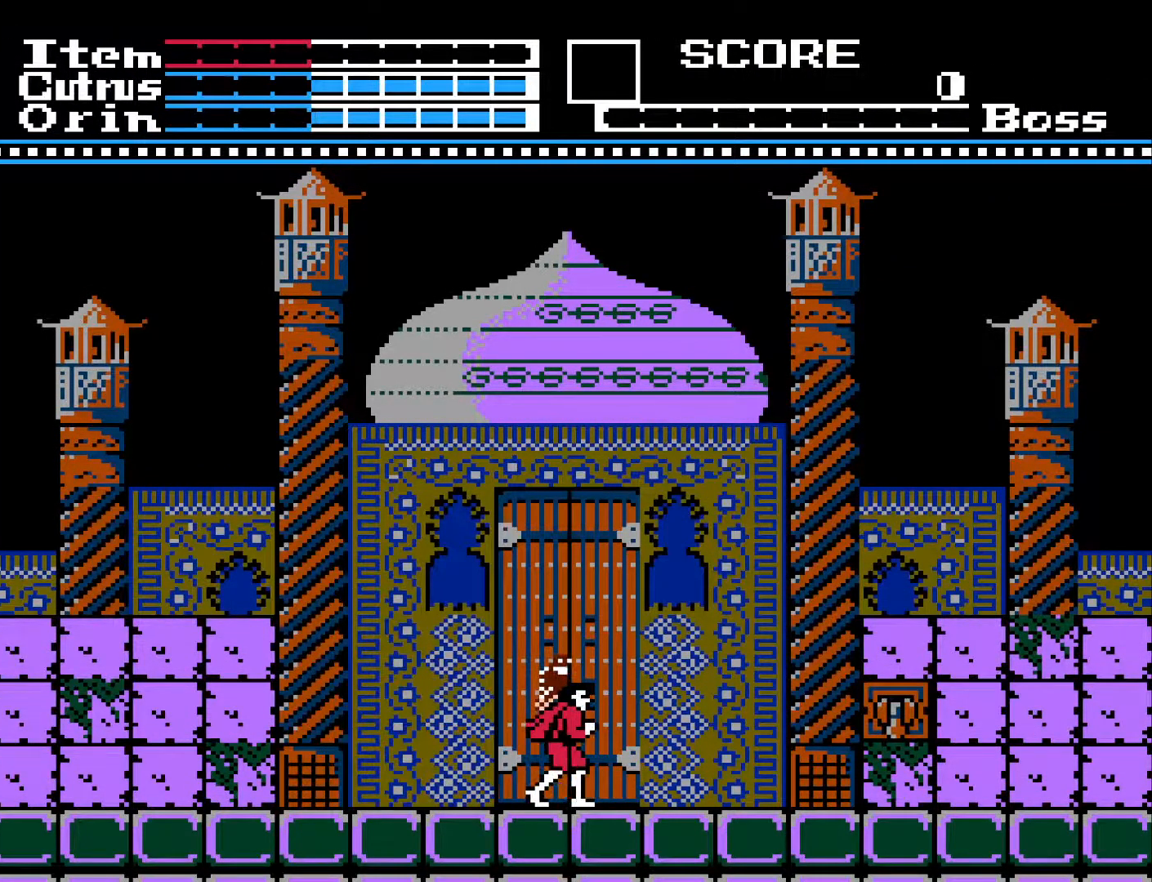
{"buttons": [], "left_stick": "center", "right_stick": "center", "events": [[100, "X", "down"], [217, "X", "up"], [383, "X", "down"], [467, "X", "up"]]}
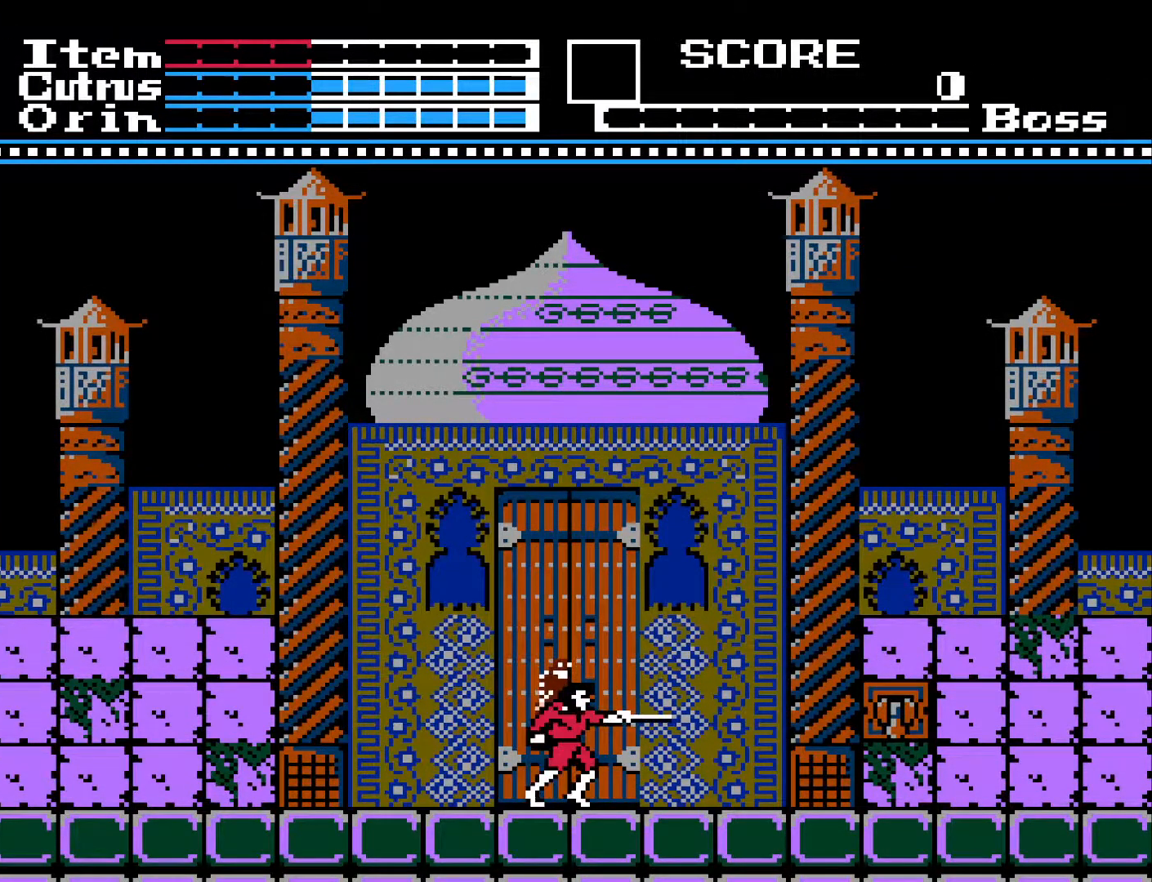
{"buttons": [], "left_stick": "center", "right_stick": "center", "events": [[100, "X", "down"], [200, "X", "up"], [333, "X", "down"], [433, "X", "up"]]}
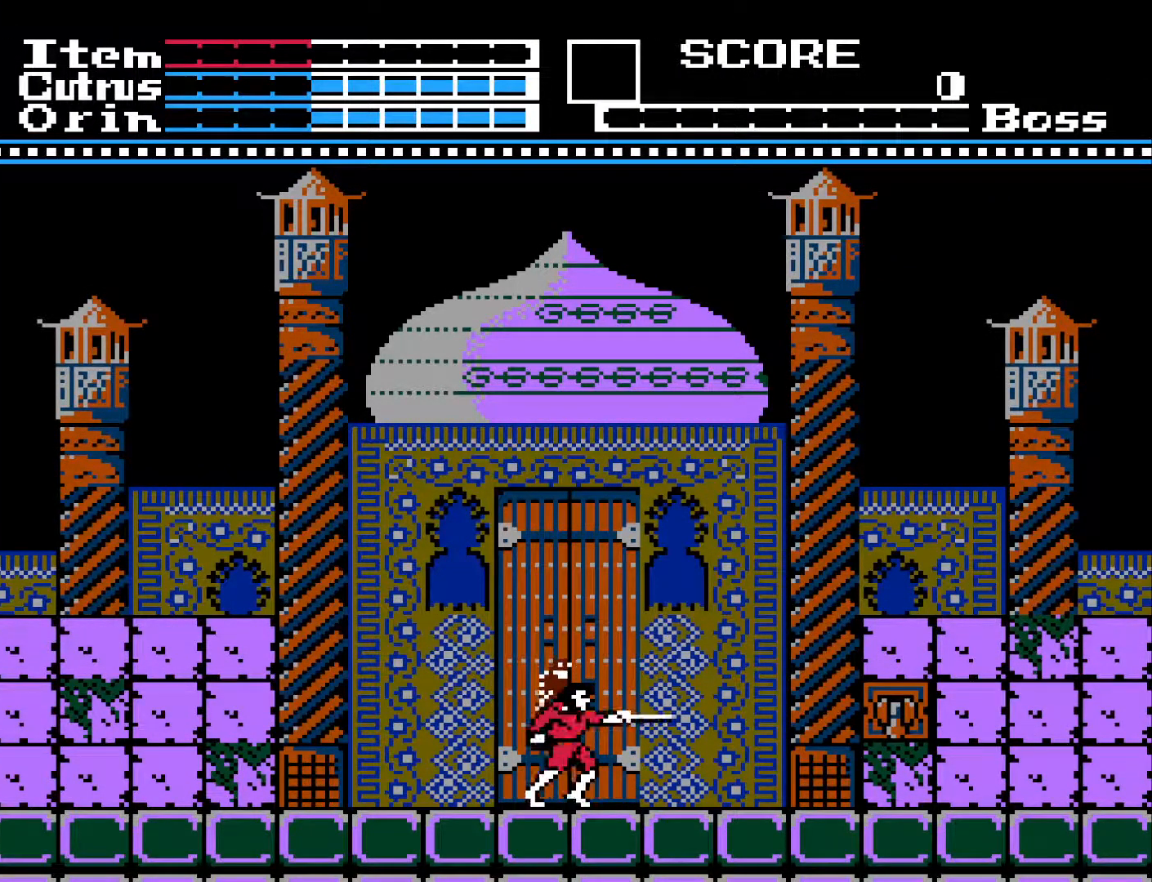
{"buttons": ["X"], "left_stick": "center", "right_stick": "center", "events": [[483, "X", "down"]]}
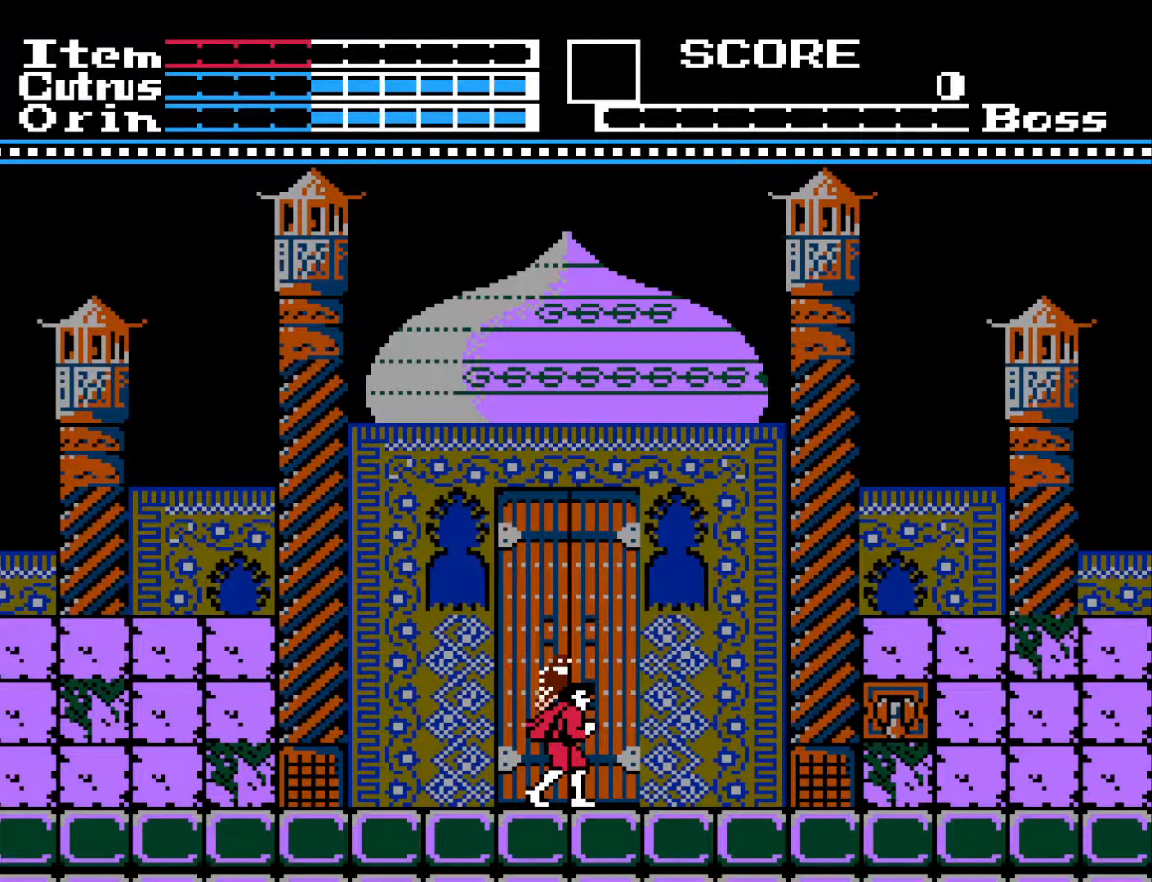
{"buttons": ["X"], "left_stick": "center", "right_stick": "center", "events": [[133, "X", "up"], [433, "X", "down"]]}
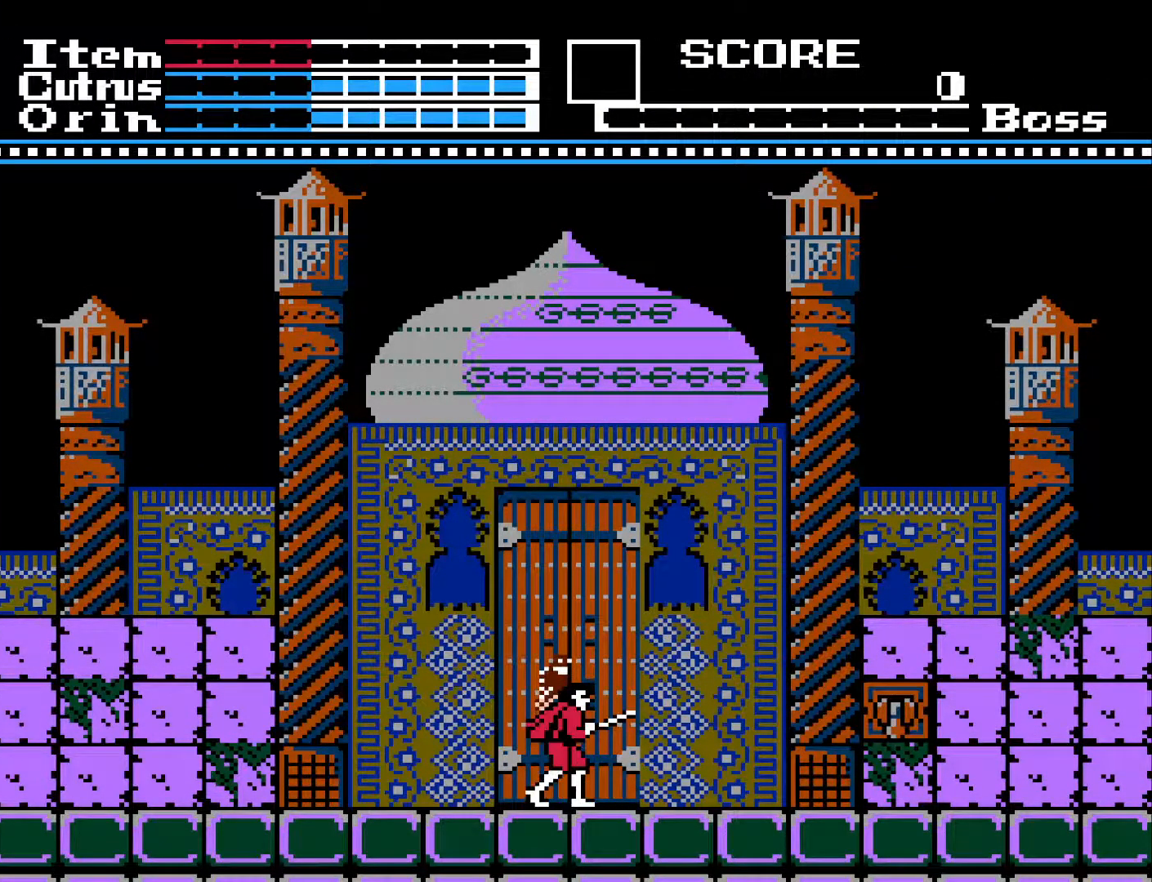
{"buttons": ["X"], "left_stick": "center", "right_stick": "center", "events": [[100, "X", "up"], [383, "X", "down"]]}
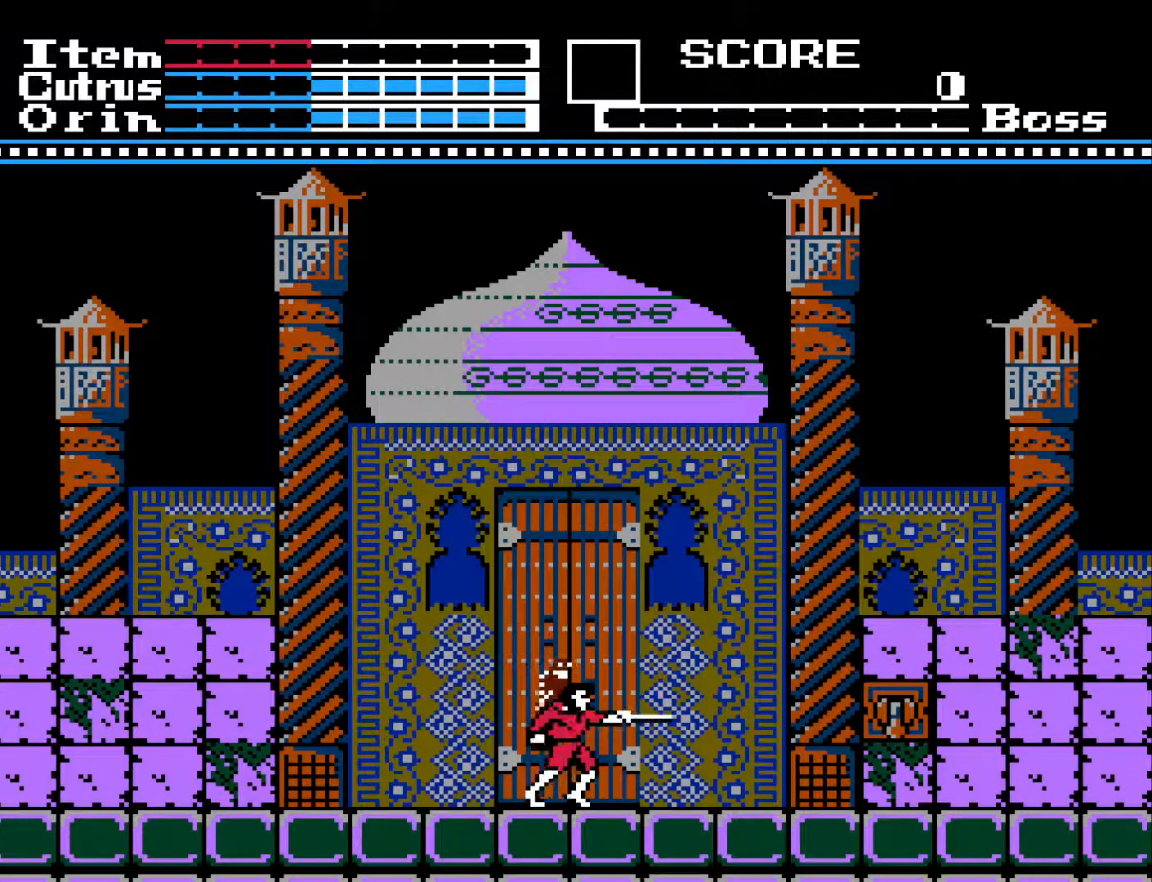
{"buttons": [], "left_stick": "center", "right_stick": "center", "events": [[33, "X", "up"], [317, "X", "down"], [467, "X", "up"]]}
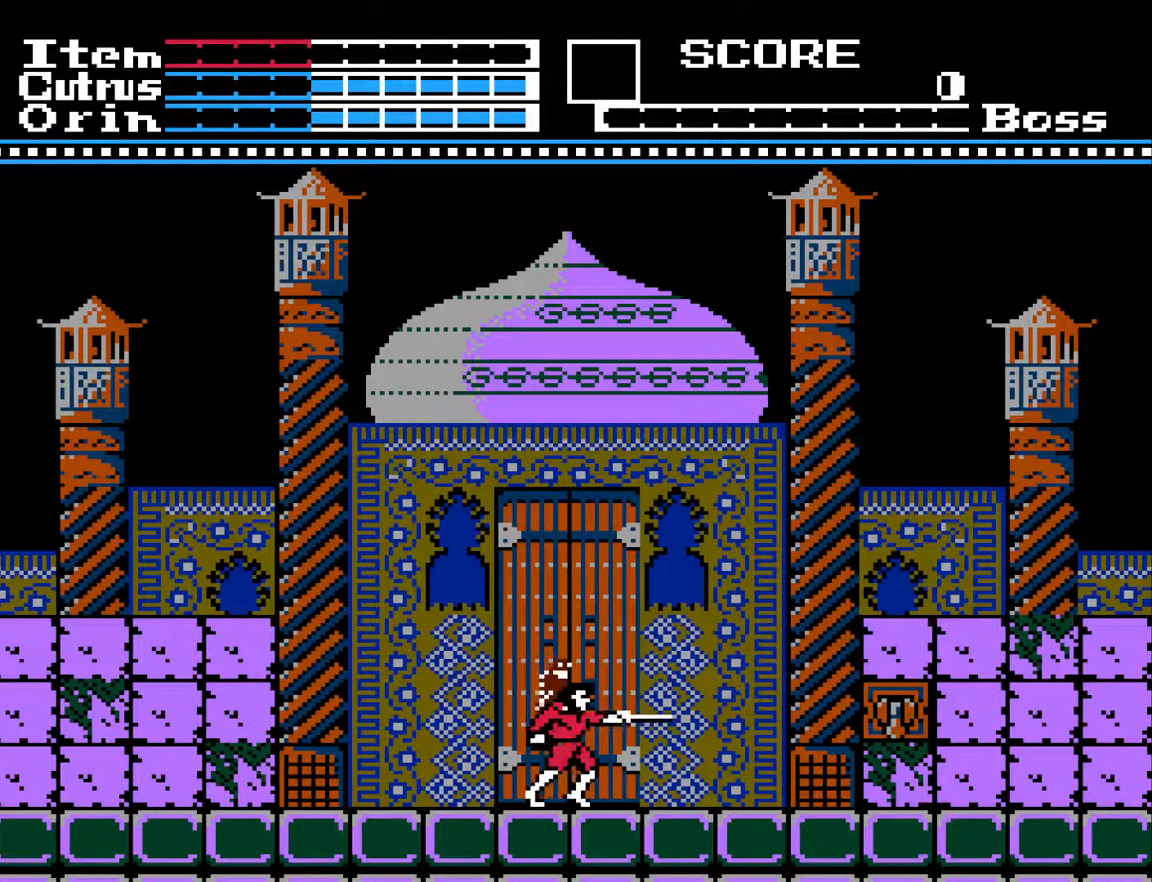
{"buttons": [], "left_stick": "center", "right_stick": "center", "events": [[300, "X", "down"], [450, "X", "up"]]}
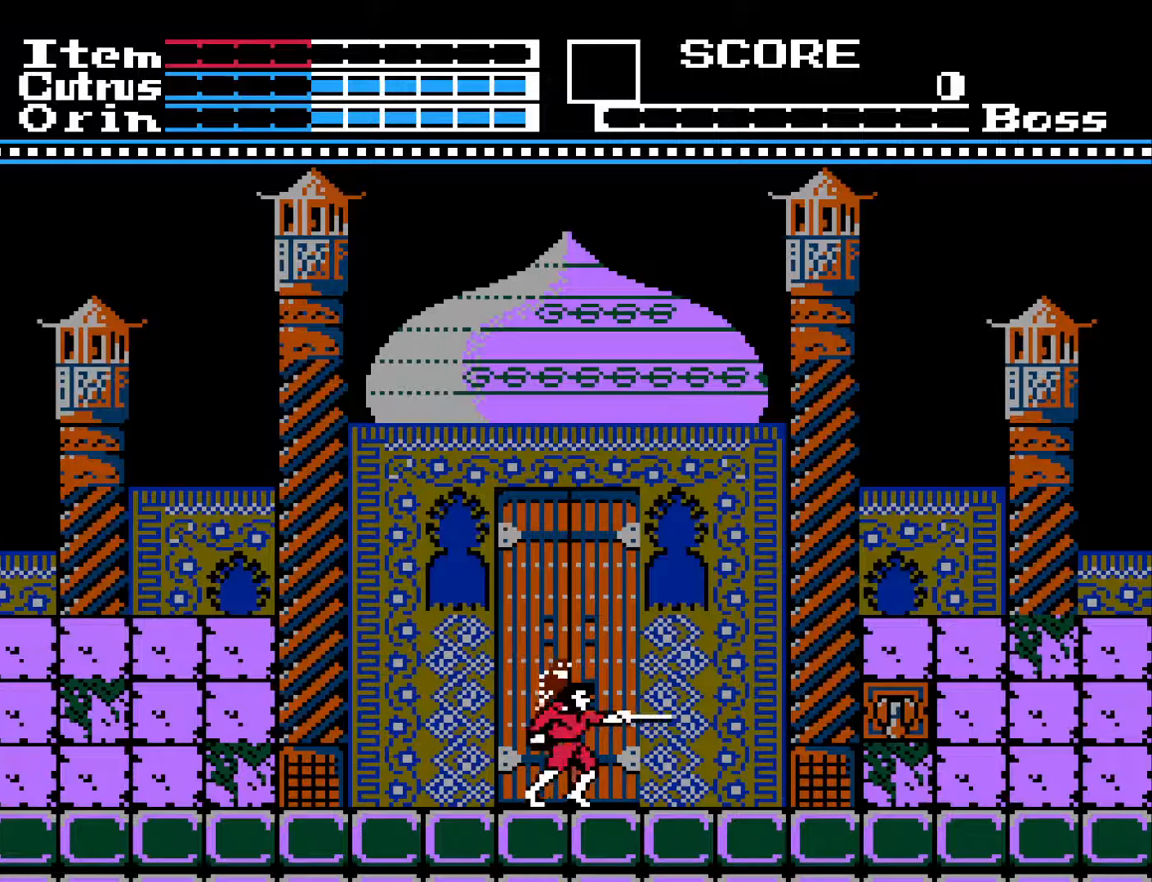
{"buttons": ["DPAD_RIGHT"], "left_stick": "center", "right_stick": "center", "events": [[200, "DPAD_RIGHT", "down"]]}
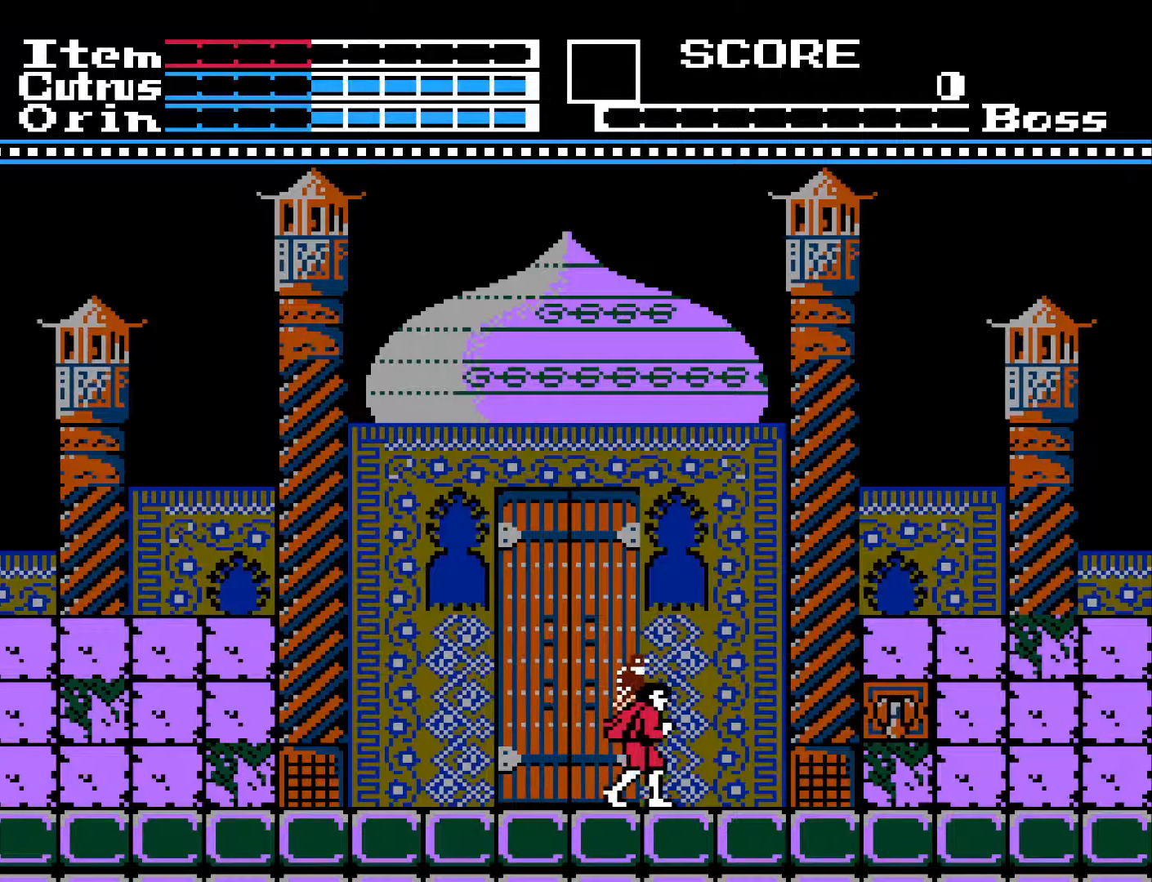
{"buttons": ["DPAD_RIGHT"], "left_stick": "center", "right_stick": "center", "events": []}
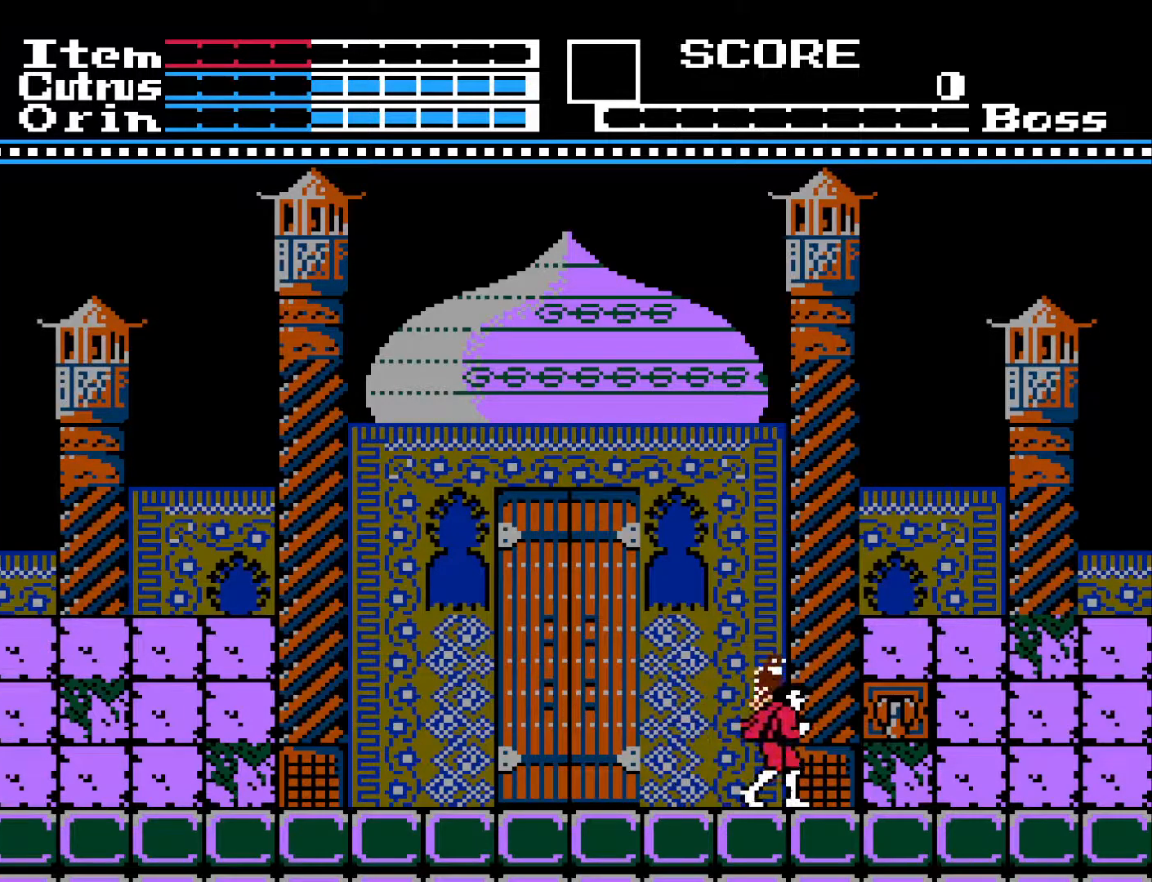
{"buttons": ["DPAD_LEFT"], "left_stick": "center", "right_stick": "center", "events": [[133, "DPAD_RIGHT", "up"], [167, "X", "down"], [233, "X", "up"], [300, "DPAD_LEFT", "down"]]}
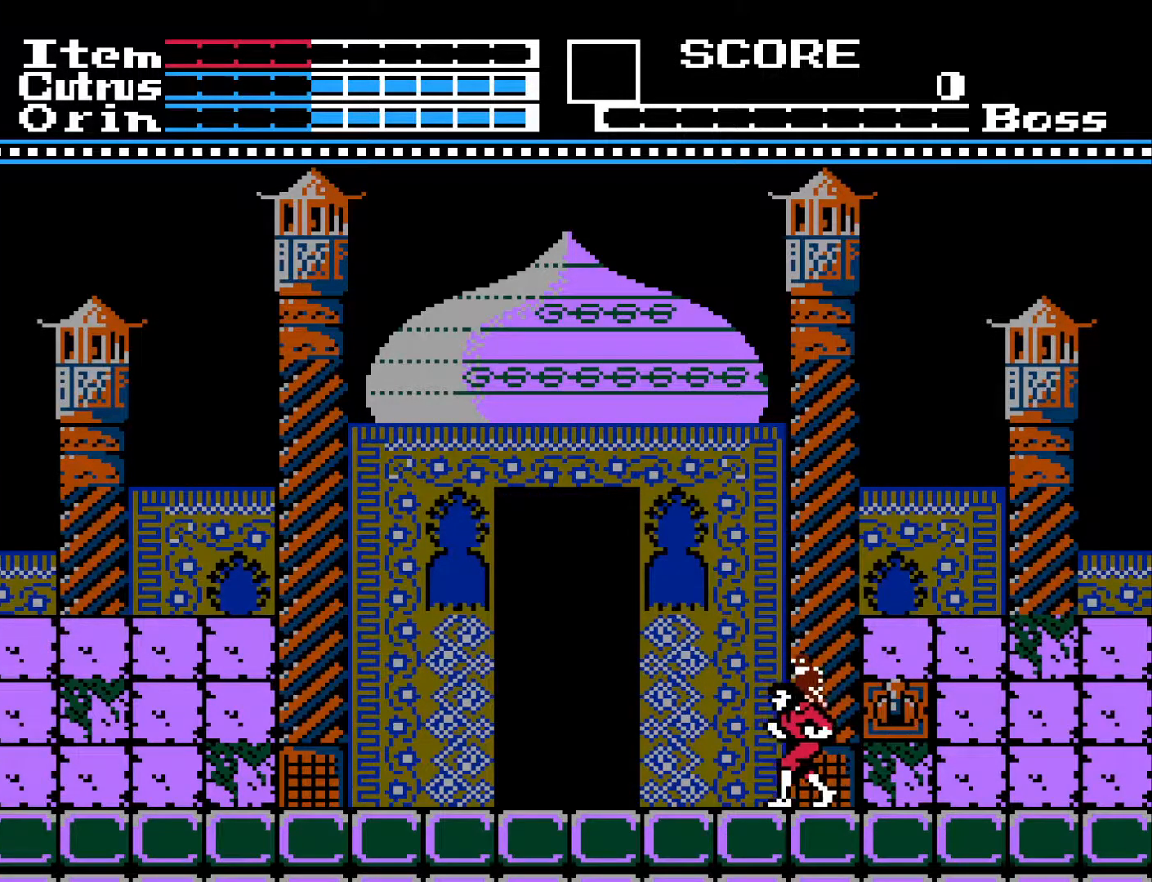
{"buttons": ["DPAD_LEFT"], "left_stick": "center", "right_stick": "center", "events": []}
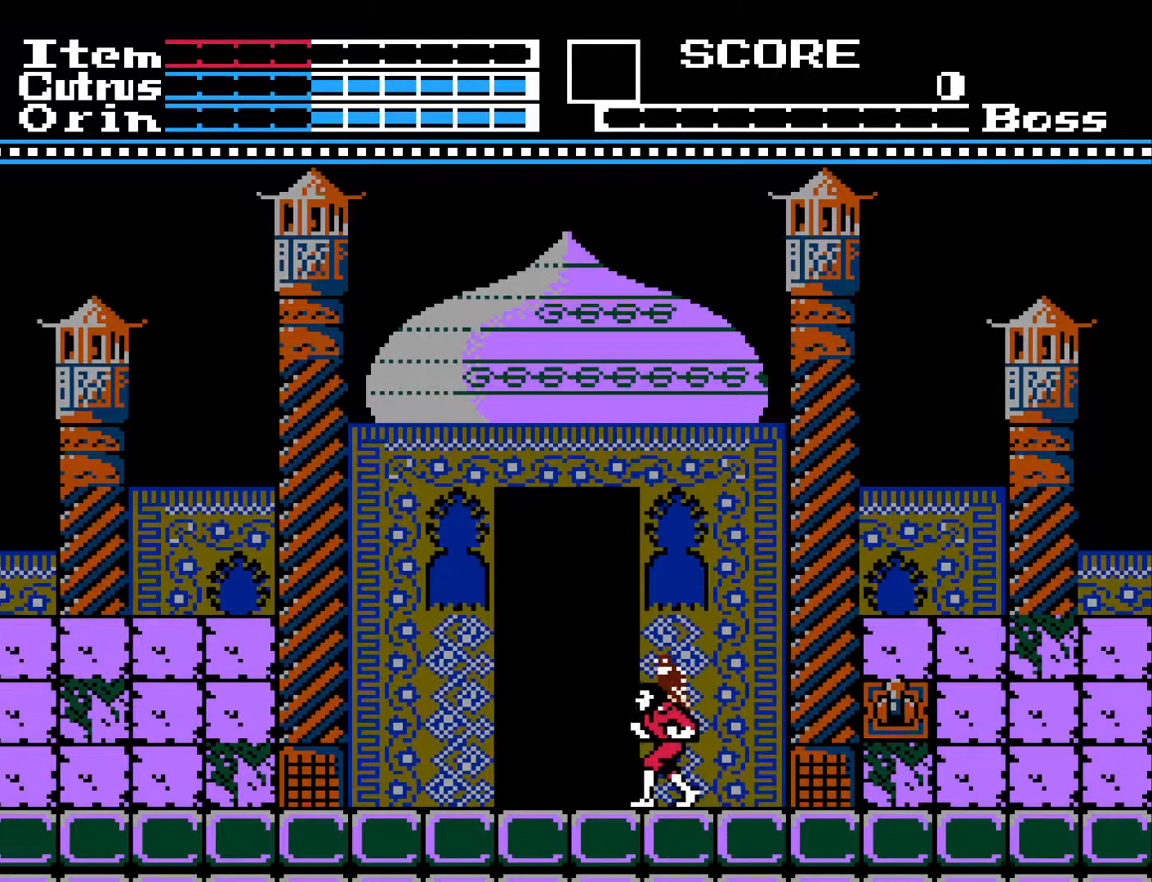
{"buttons": [], "left_stick": "center", "right_stick": "center", "events": [[283, "DPAD_LEFT", "up"], [400, "DPAD_UP", "down"], [483, "DPAD_UP", "up"]]}
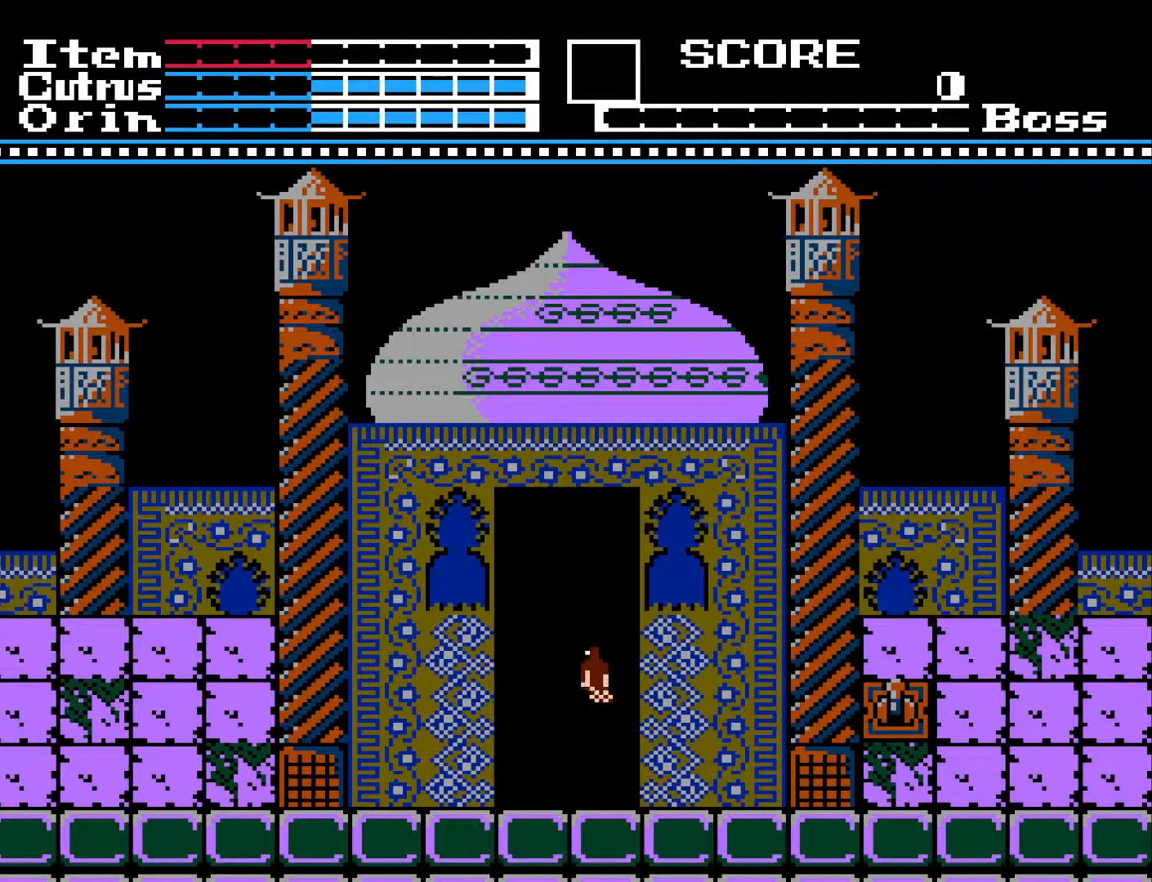
{"buttons": [], "left_stick": "center", "right_stick": "center", "events": []}
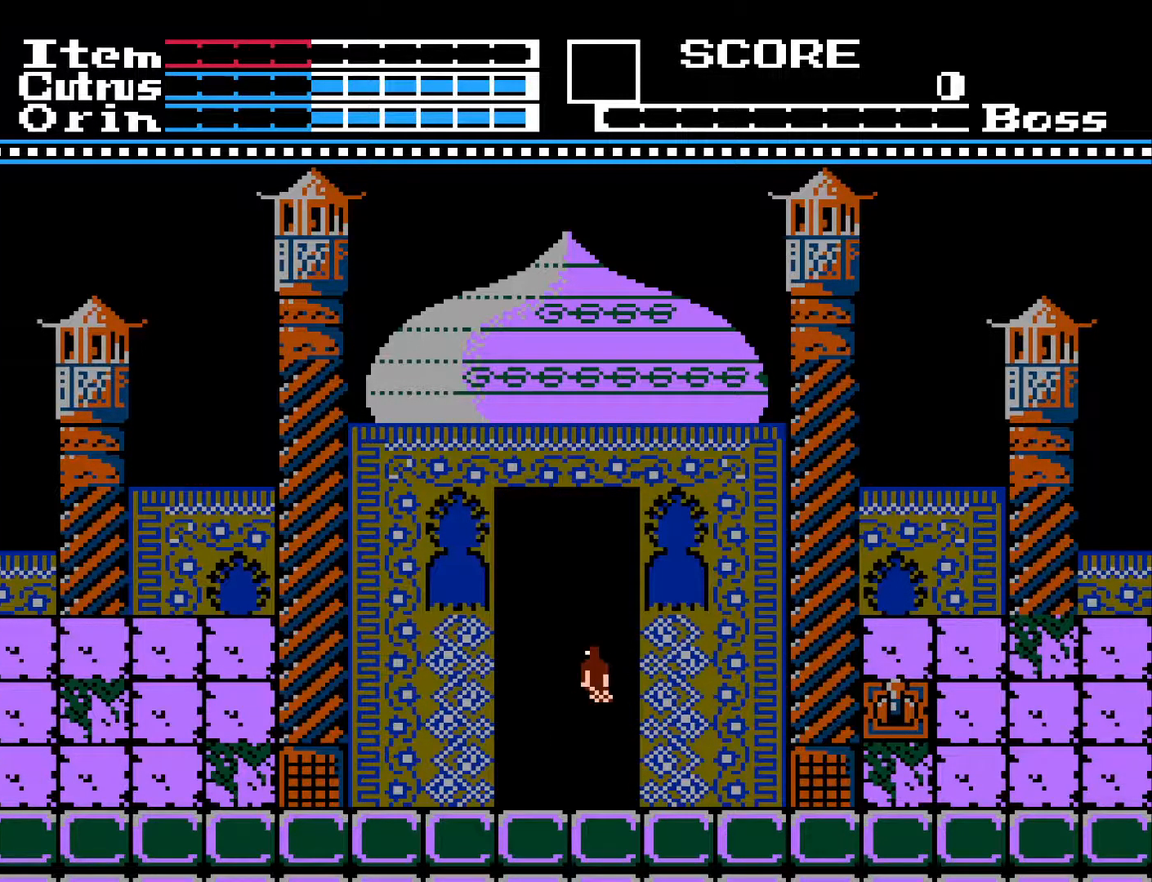
{"buttons": [], "left_stick": "center", "right_stick": "center", "events": []}
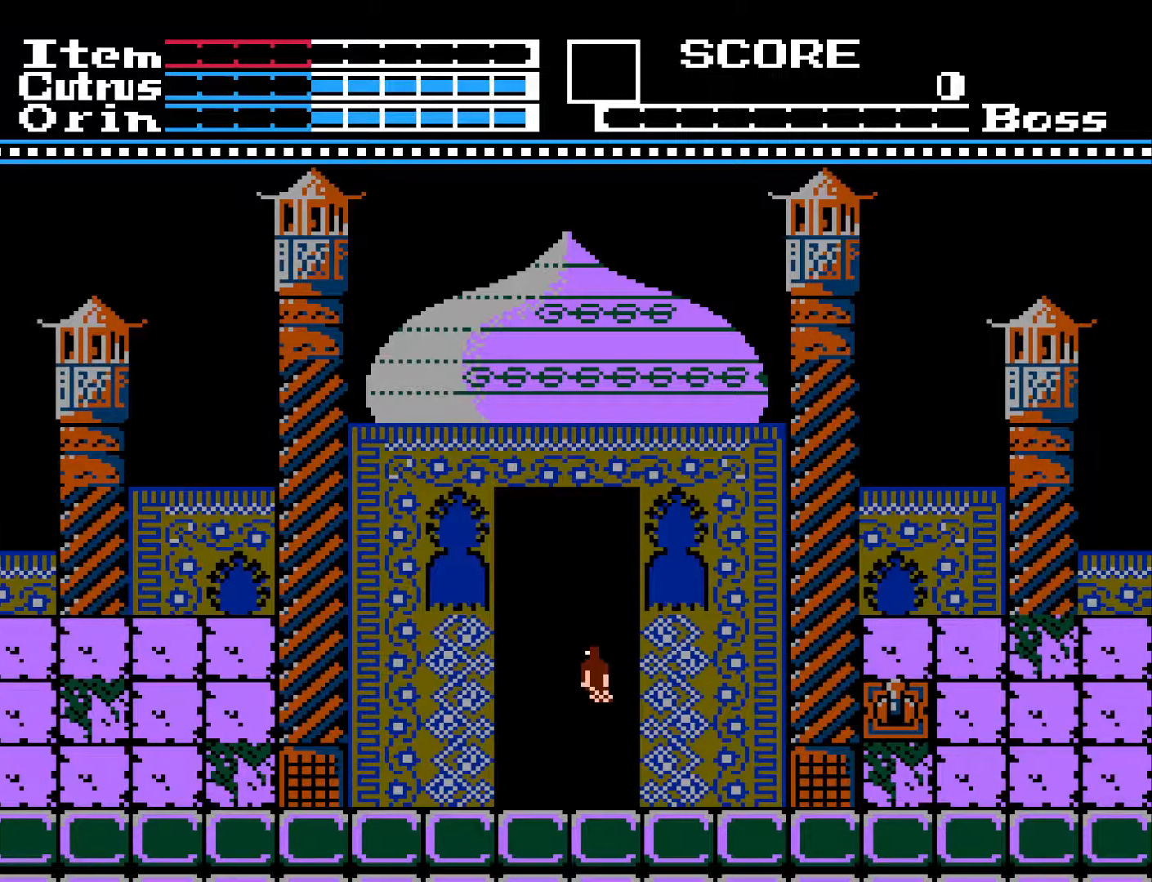
{"buttons": [], "left_stick": "center", "right_stick": "center", "events": []}
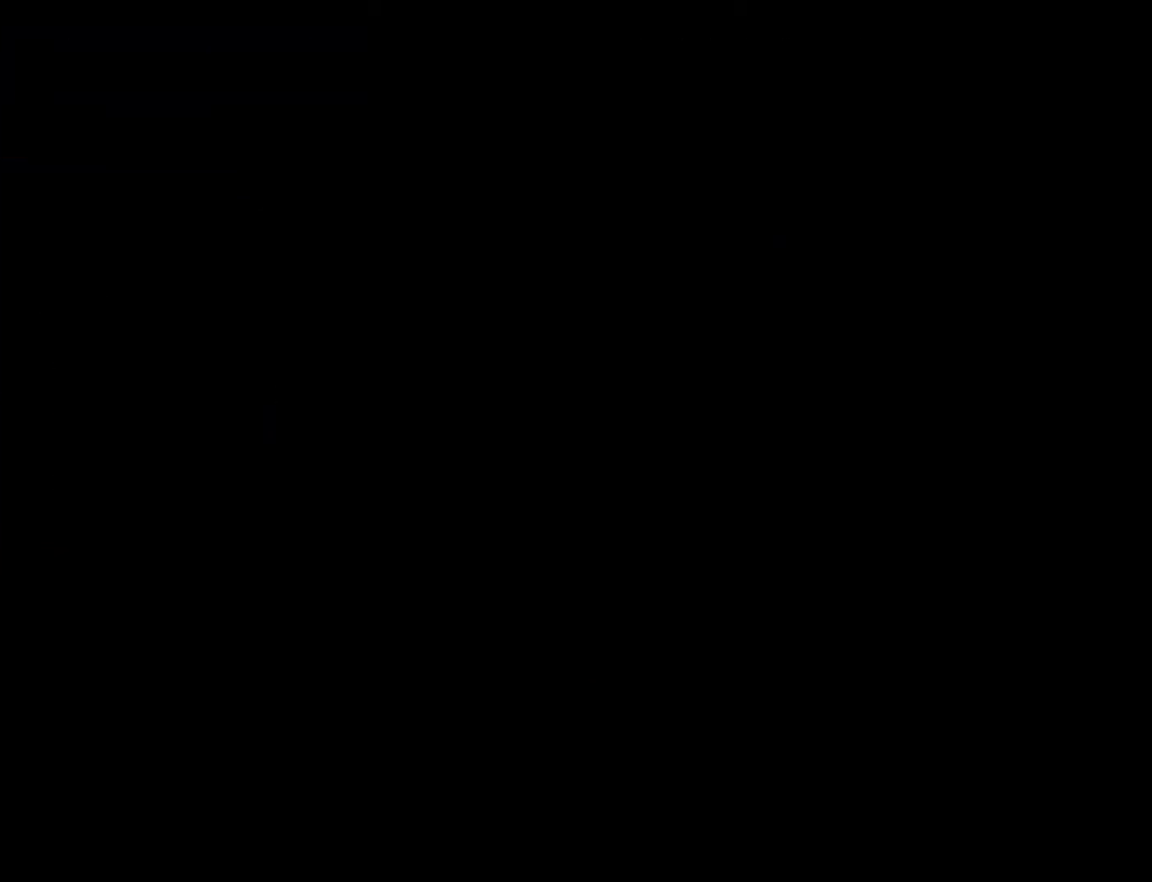
{"buttons": [], "left_stick": "center", "right_stick": "center", "events": []}
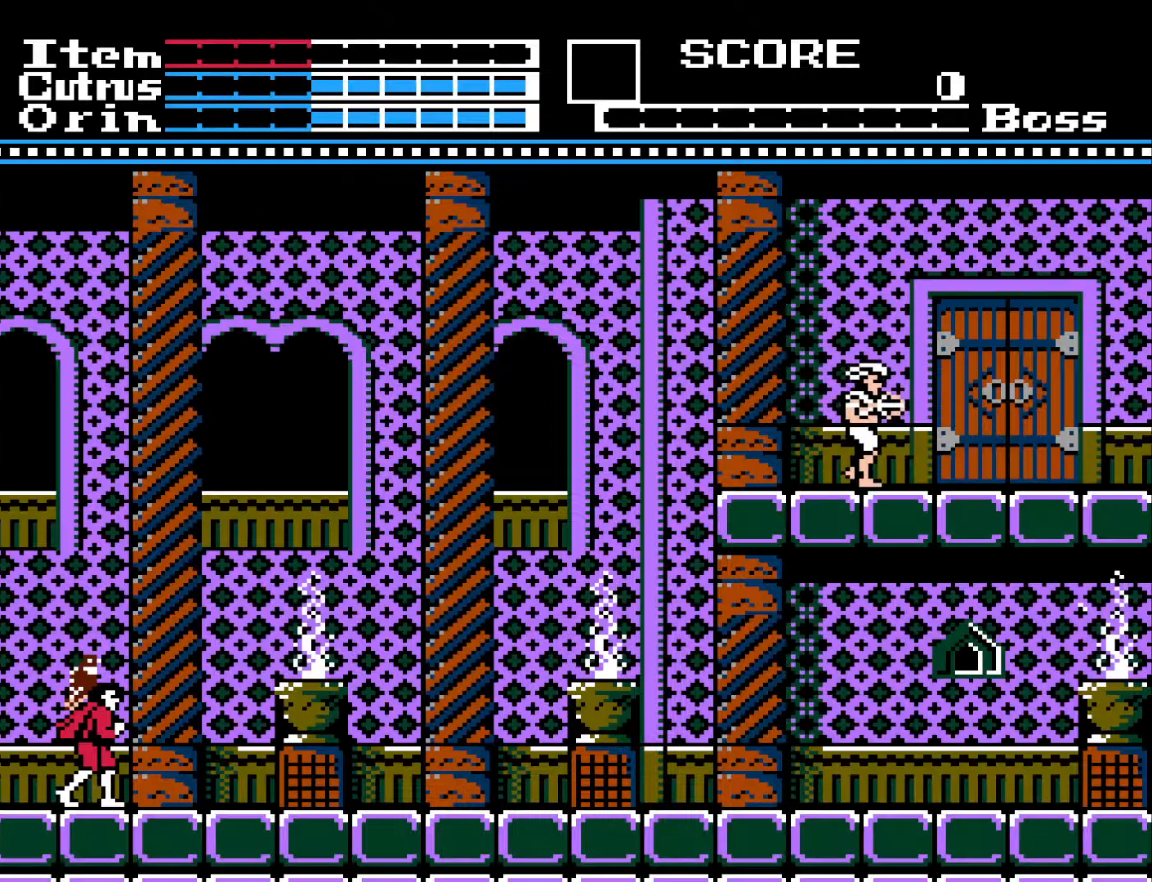
{"buttons": ["DPAD_RIGHT"], "left_stick": "center", "right_stick": "center", "events": [[150, "DPAD_RIGHT", "down"]]}
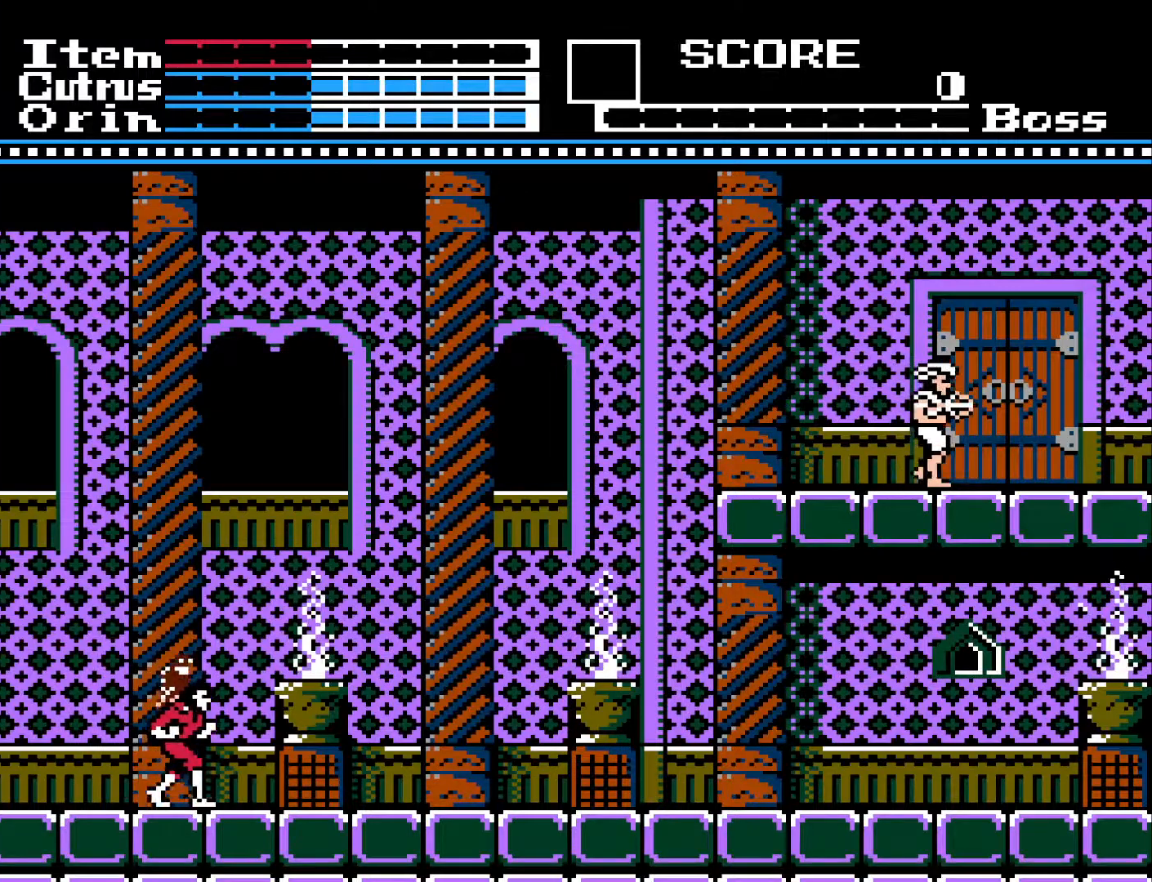
{"buttons": ["DPAD_RIGHT"], "left_stick": "center", "right_stick": "center", "events": []}
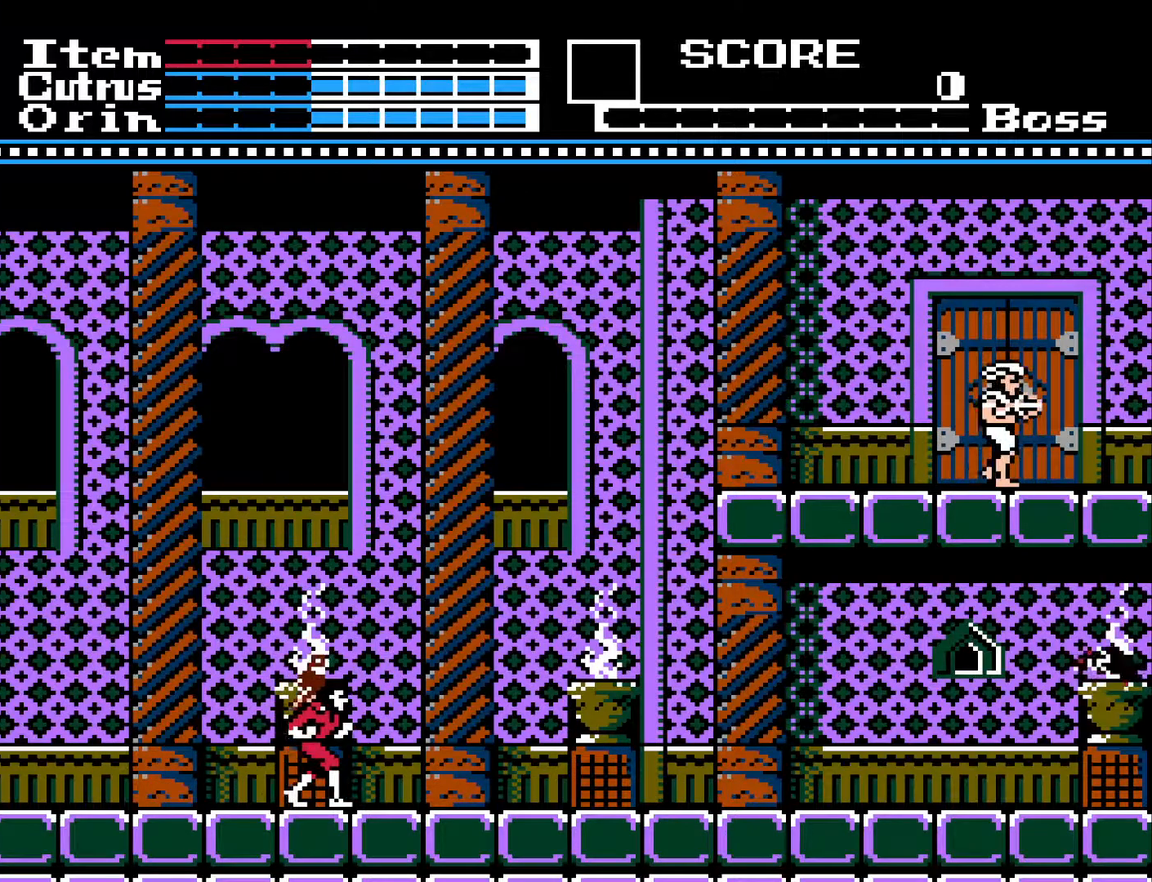
{"buttons": ["DPAD_RIGHT"], "left_stick": "center", "right_stick": "center", "events": []}